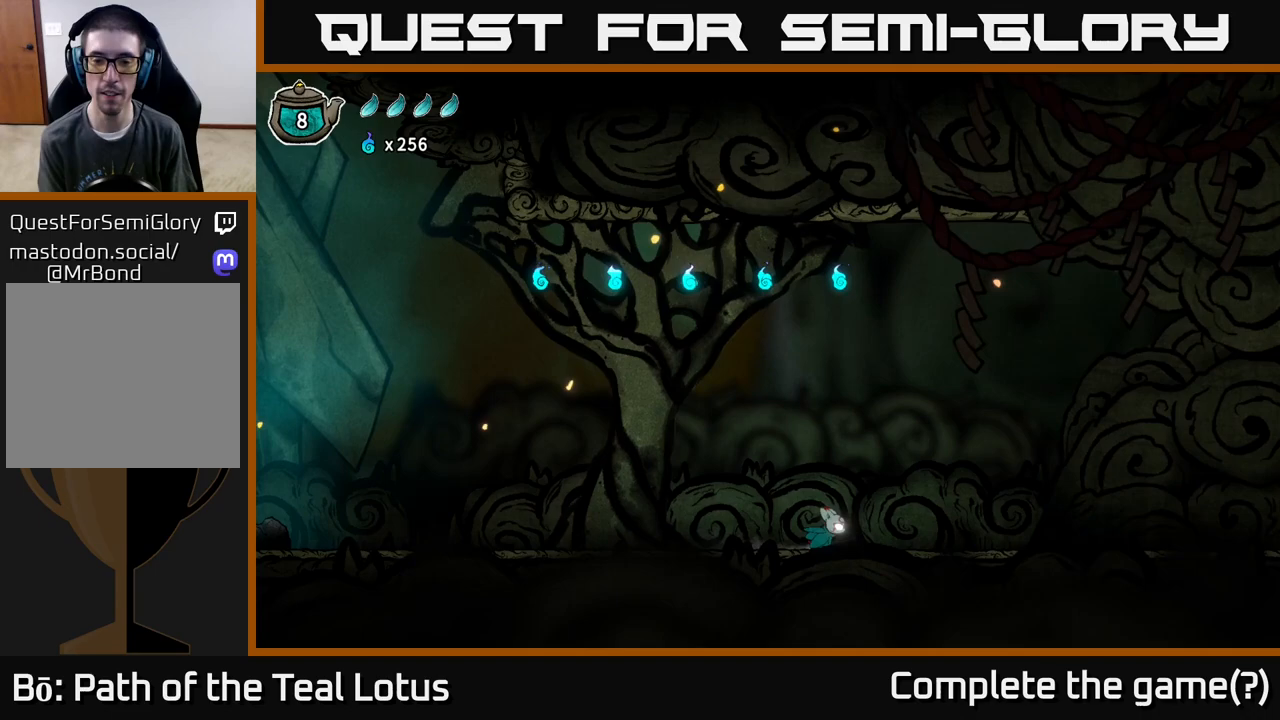
Gameplay with a controller (Xbox layout); each line is a JSON object with the inputs held at the frame after it. "events" lists button and stick changes between this image and that frame as [ms after this image, input, new state], when the widget could be followed in between.
{"buttons": ["R2"], "left_stick": "right", "right_stick": "center", "events": [[100, "R2", "down"]]}
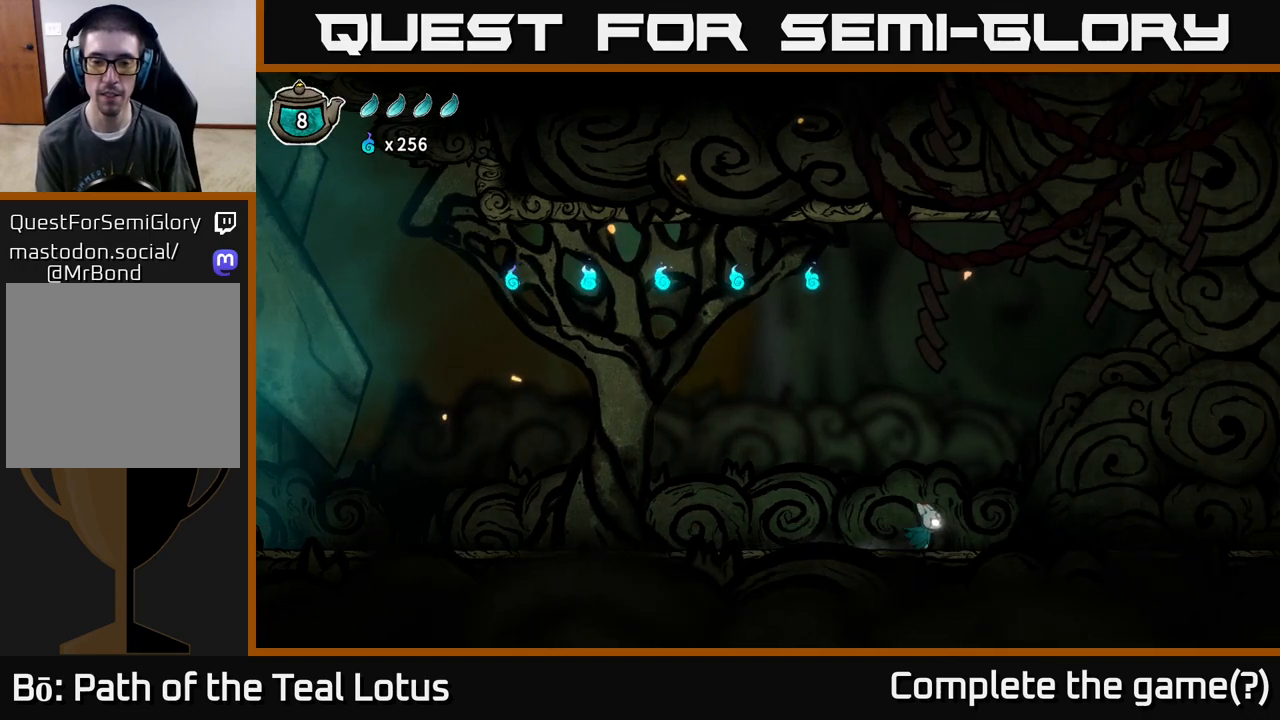
{"buttons": [], "left_stick": "right", "right_stick": "center", "events": [[33, "R2", "up"]]}
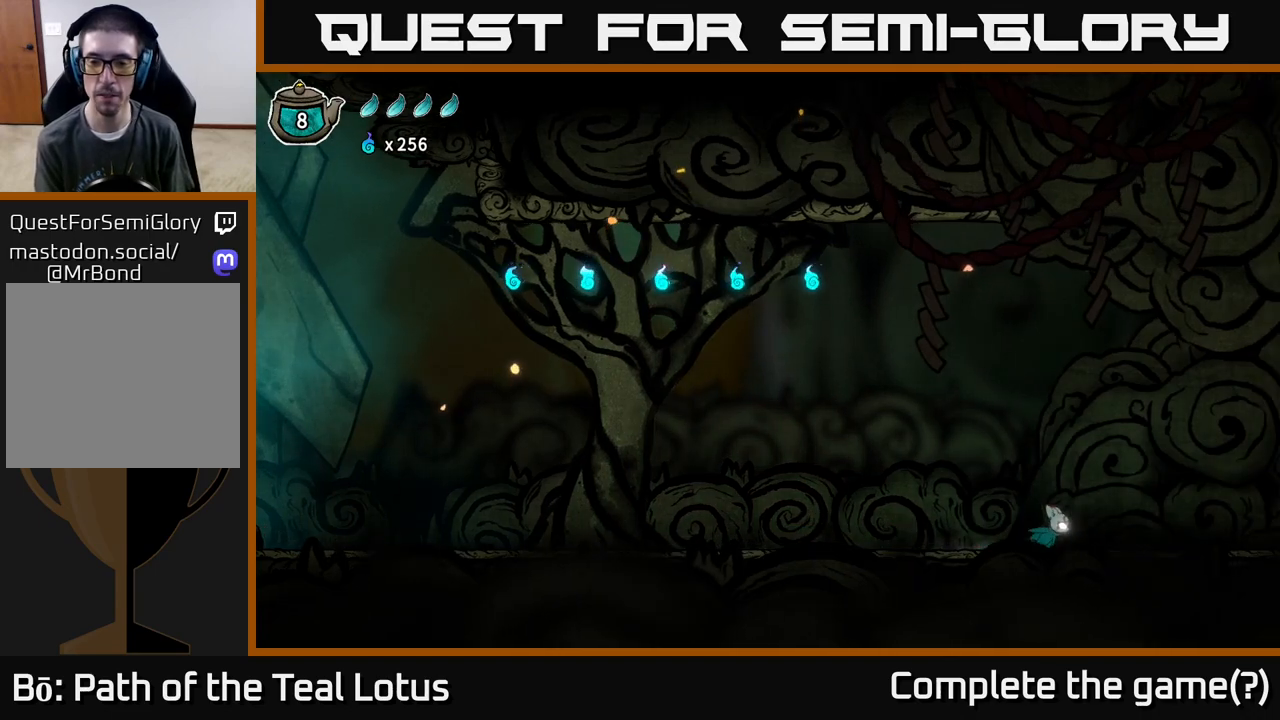
{"buttons": [], "left_stick": "right", "right_stick": "center", "events": []}
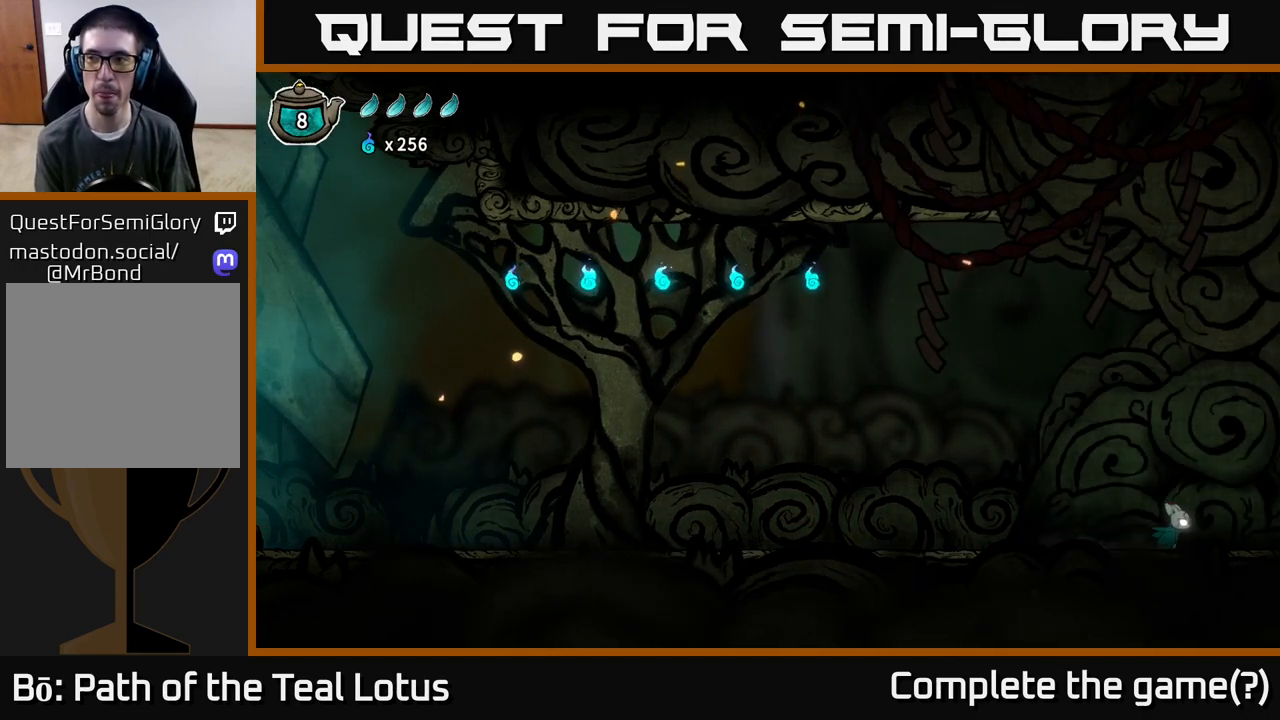
{"buttons": [], "left_stick": "right", "right_stick": "center", "events": []}
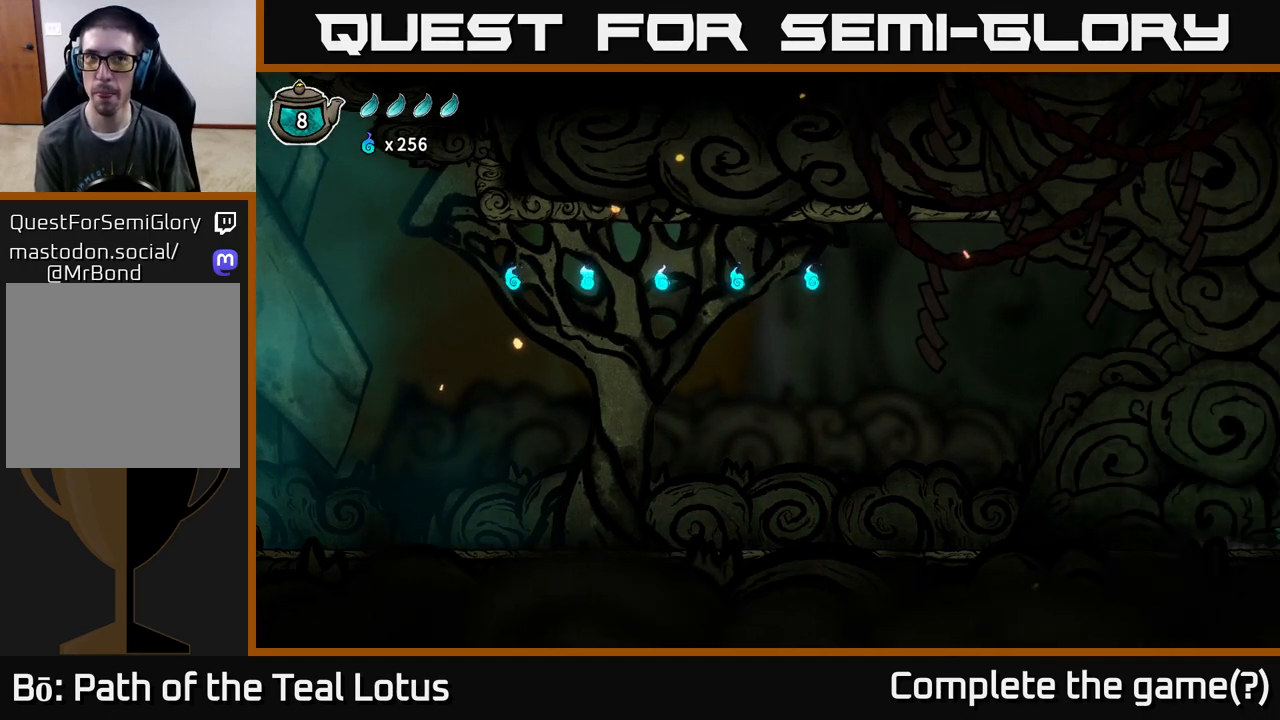
{"buttons": [], "left_stick": "right", "right_stick": "center", "events": [[333, "left_stick", "center"], [483, "left_stick", "right"]]}
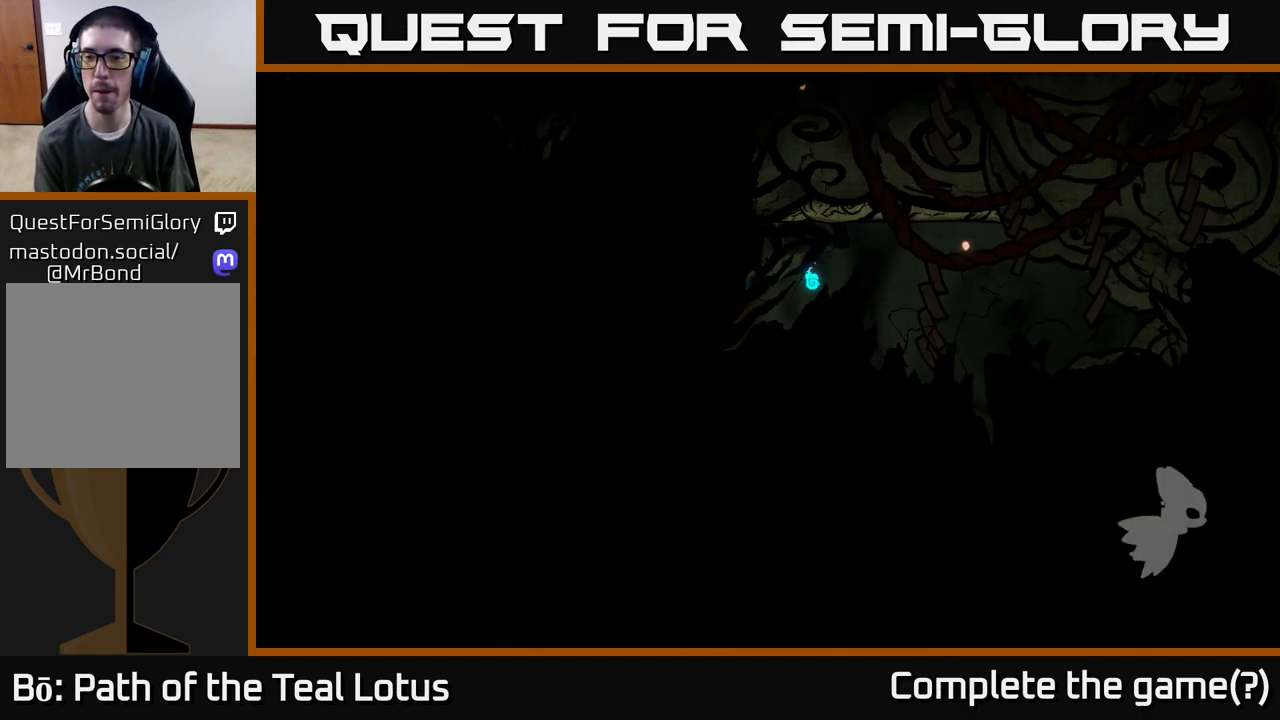
{"buttons": [], "left_stick": "right", "right_stick": "center", "events": []}
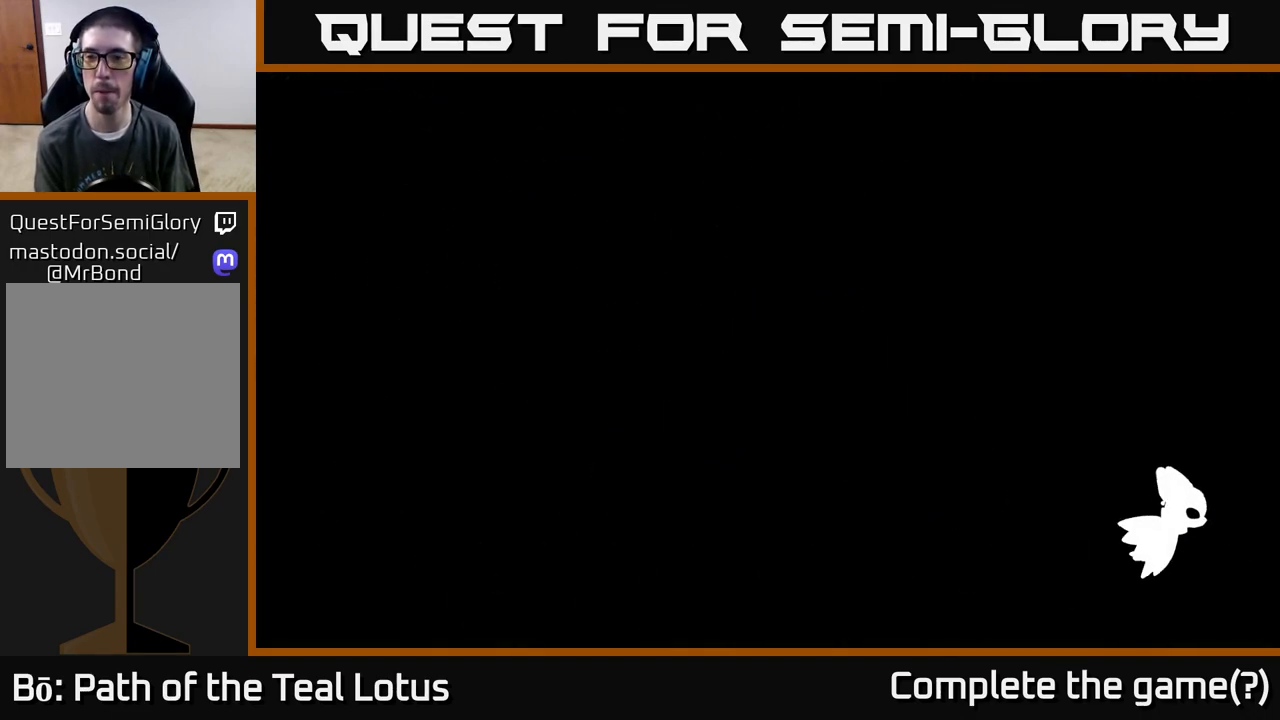
{"buttons": [], "left_stick": "right", "right_stick": "center", "events": []}
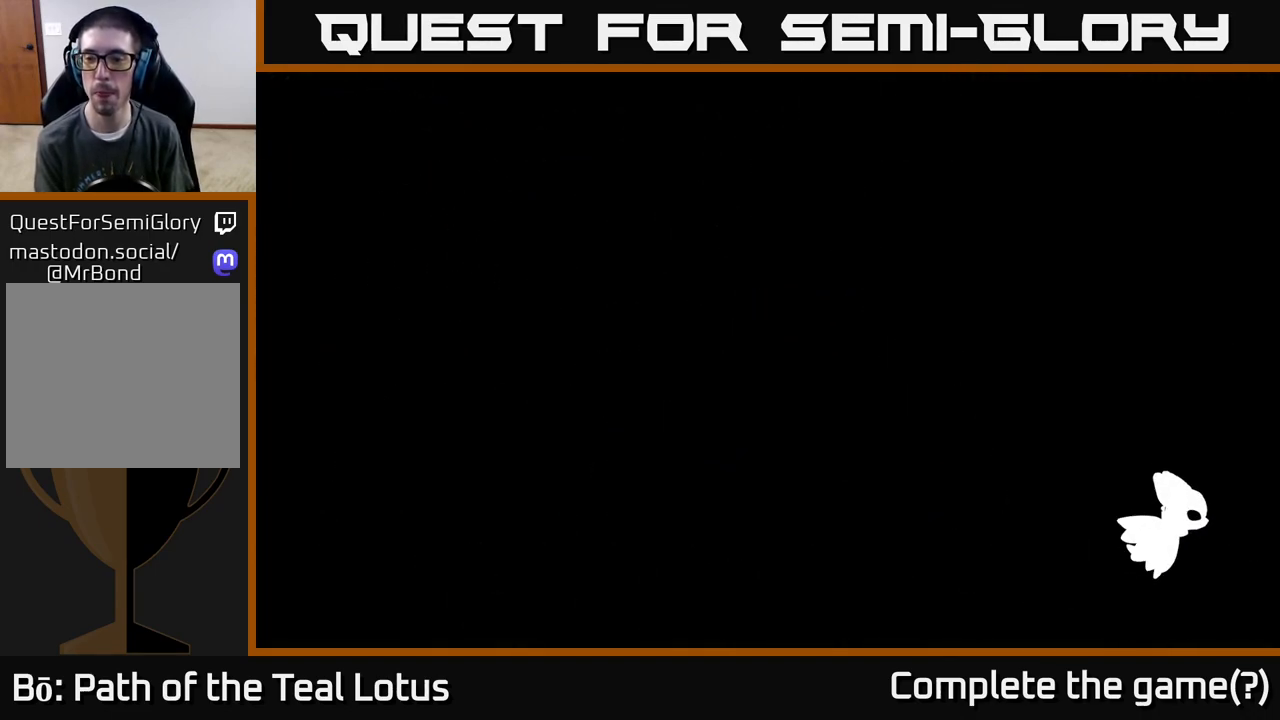
{"buttons": [], "left_stick": "right", "right_stick": "center", "events": []}
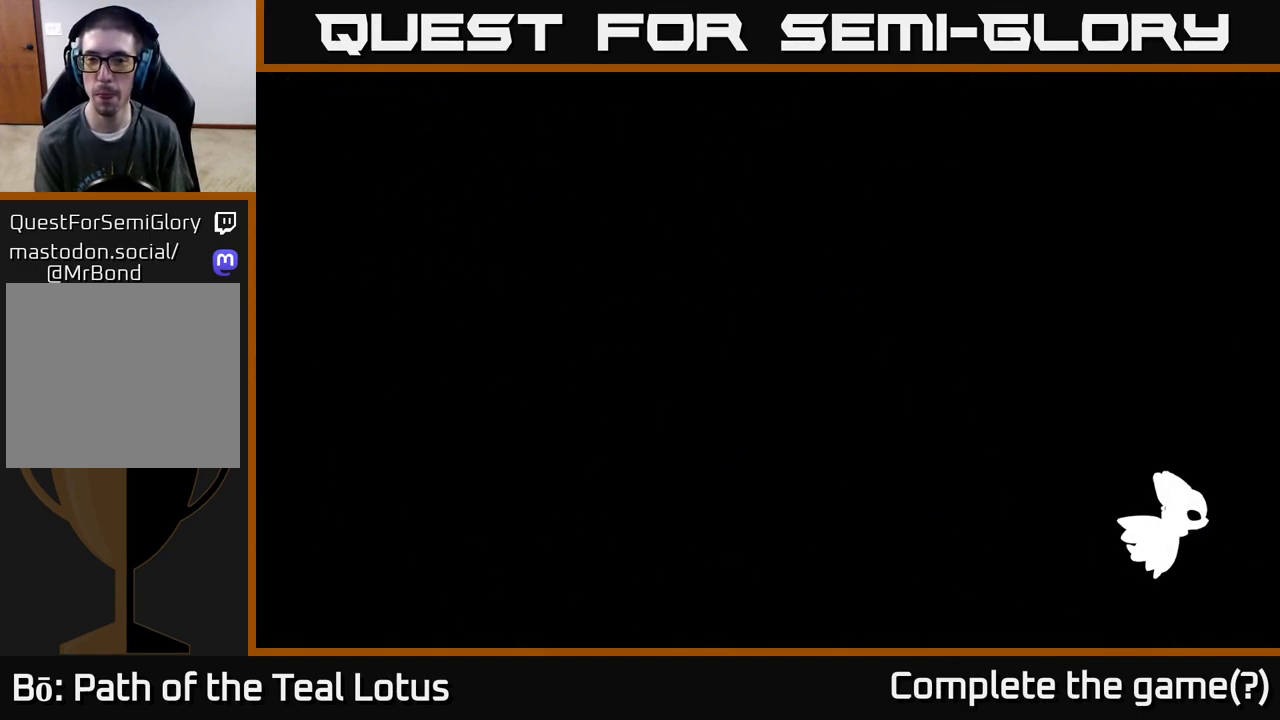
{"buttons": [], "left_stick": "right", "right_stick": "center", "events": []}
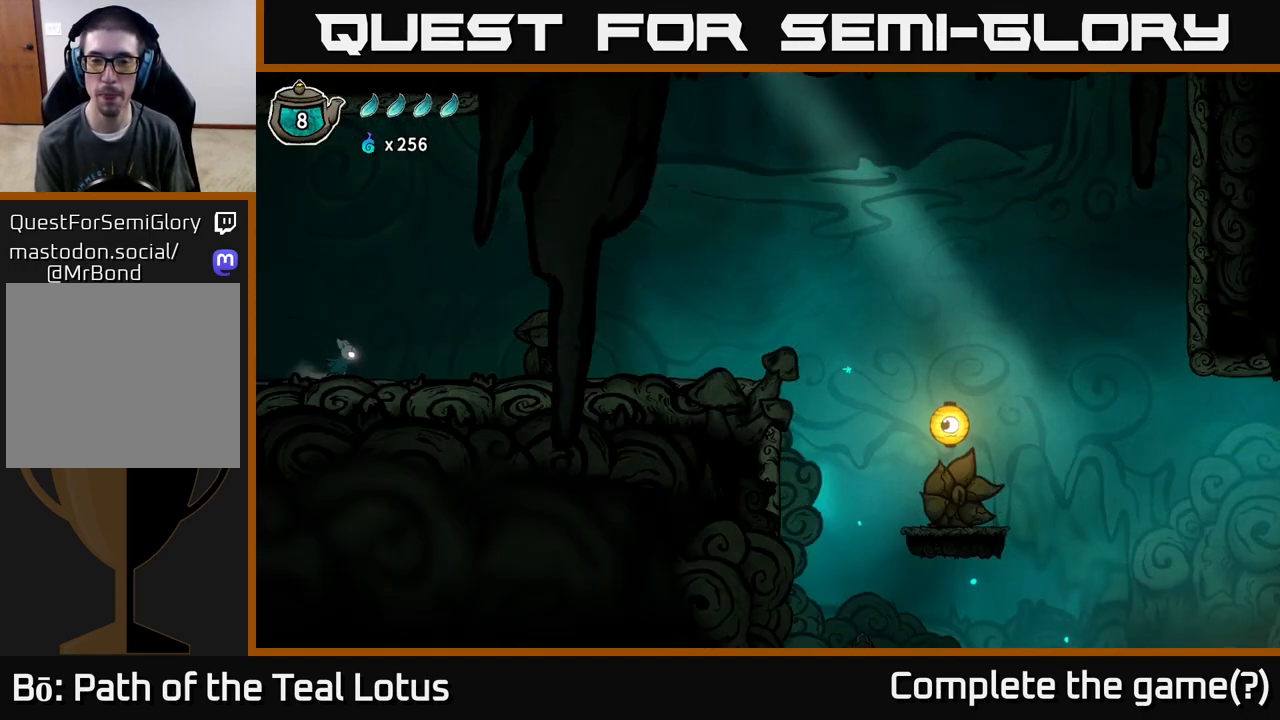
{"buttons": ["SELECT"], "left_stick": "center", "right_stick": "center", "events": [[383, "left_stick", "center"], [500, "SELECT", "down"]]}
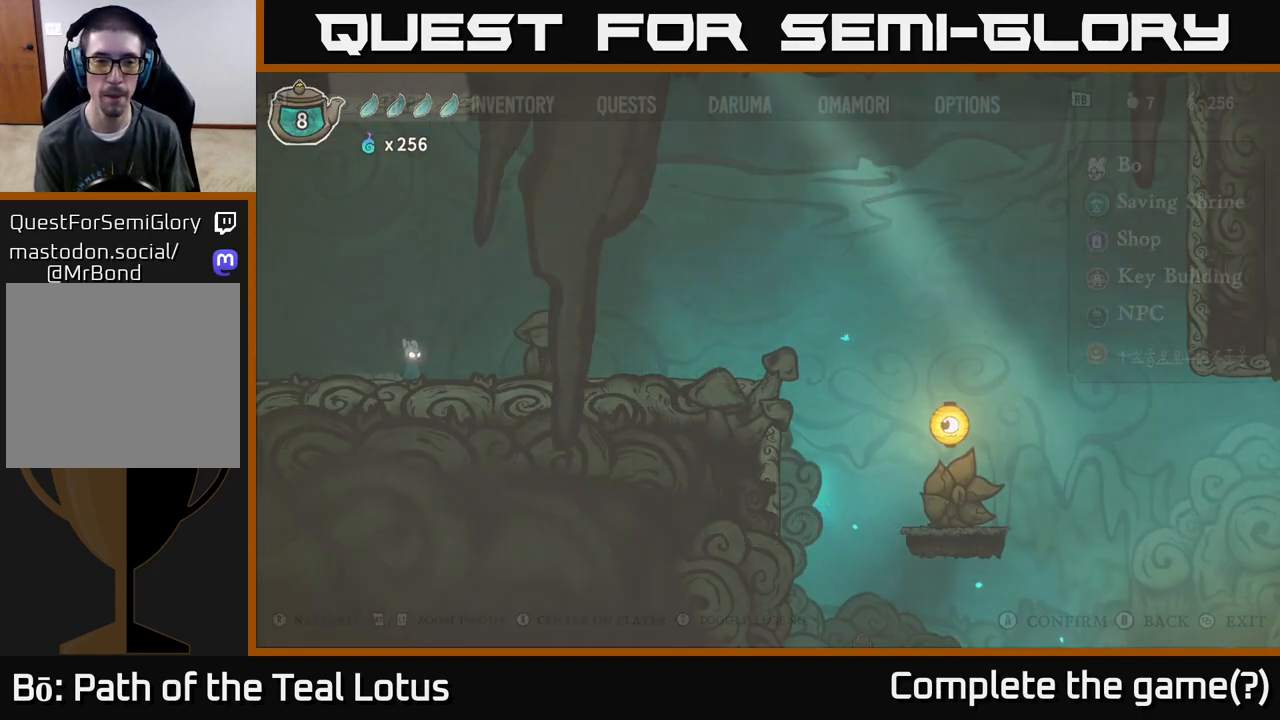
{"buttons": [], "left_stick": "center", "right_stick": "center", "events": [[150, "SELECT", "up"]]}
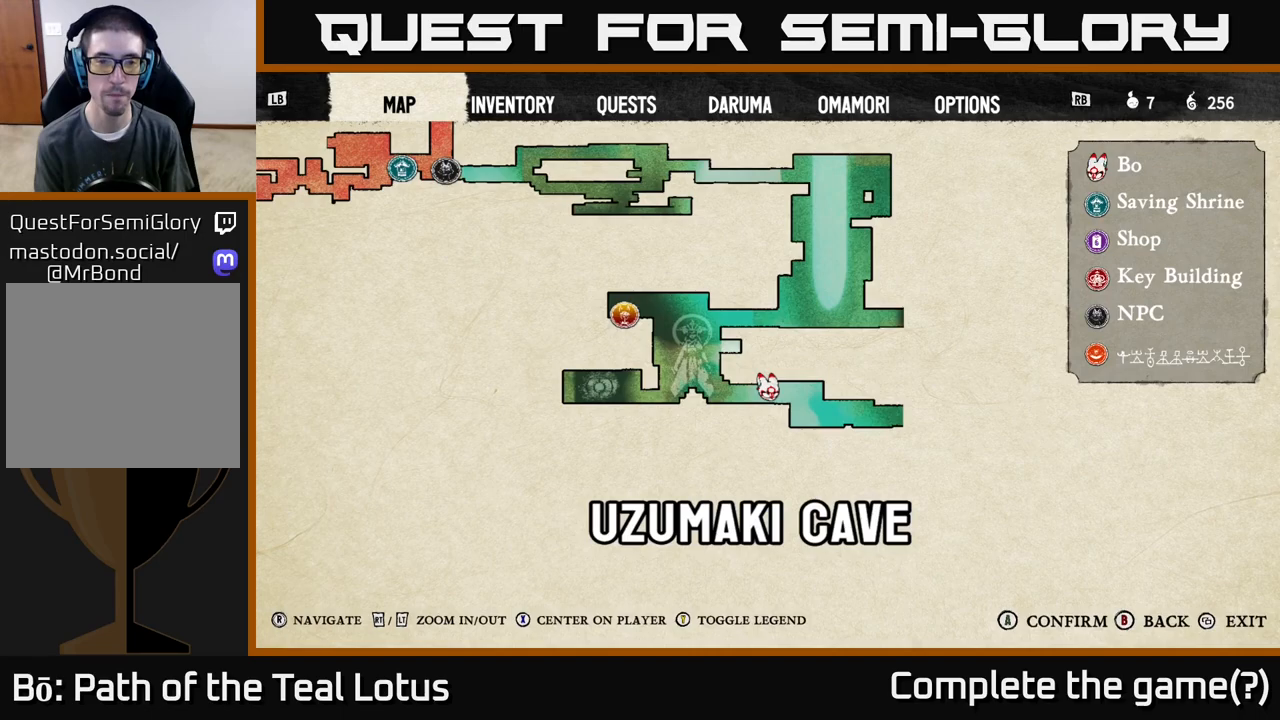
{"buttons": [], "left_stick": "center", "right_stick": "center", "events": []}
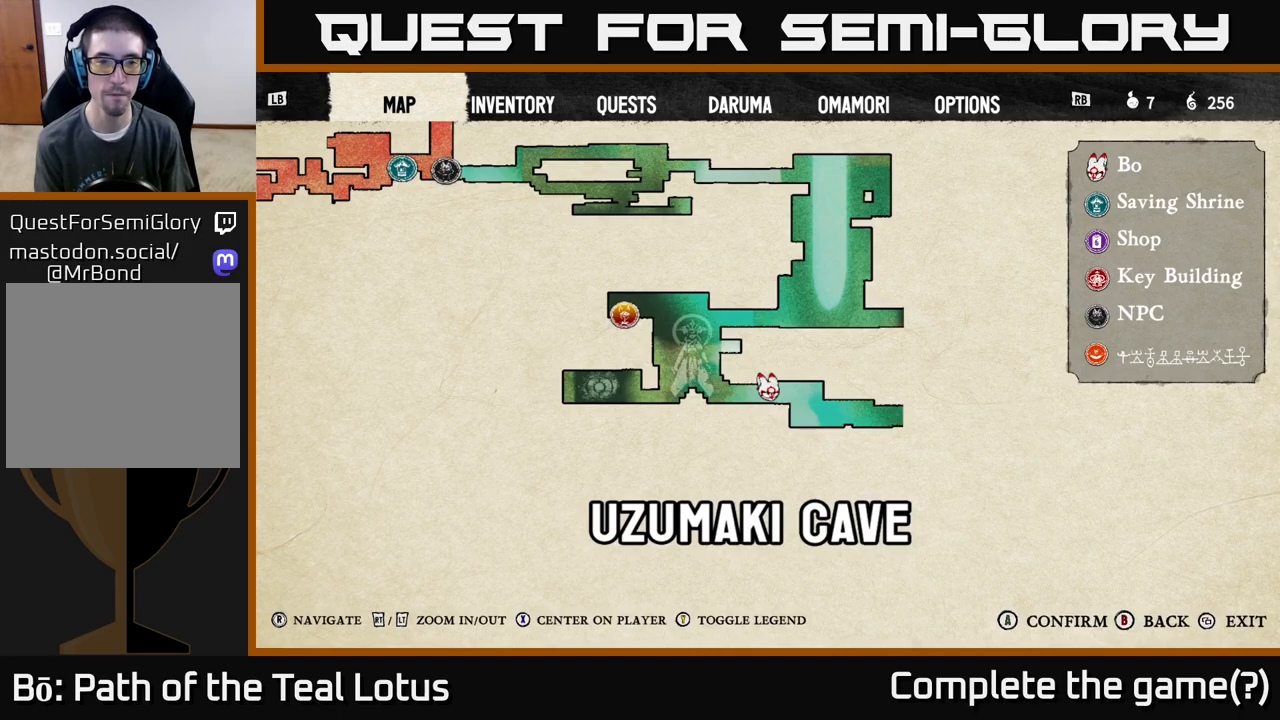
{"buttons": [], "left_stick": "up-left", "right_stick": "center", "events": [[300, "left_stick", "up"], [433, "left_stick", "up-left"]]}
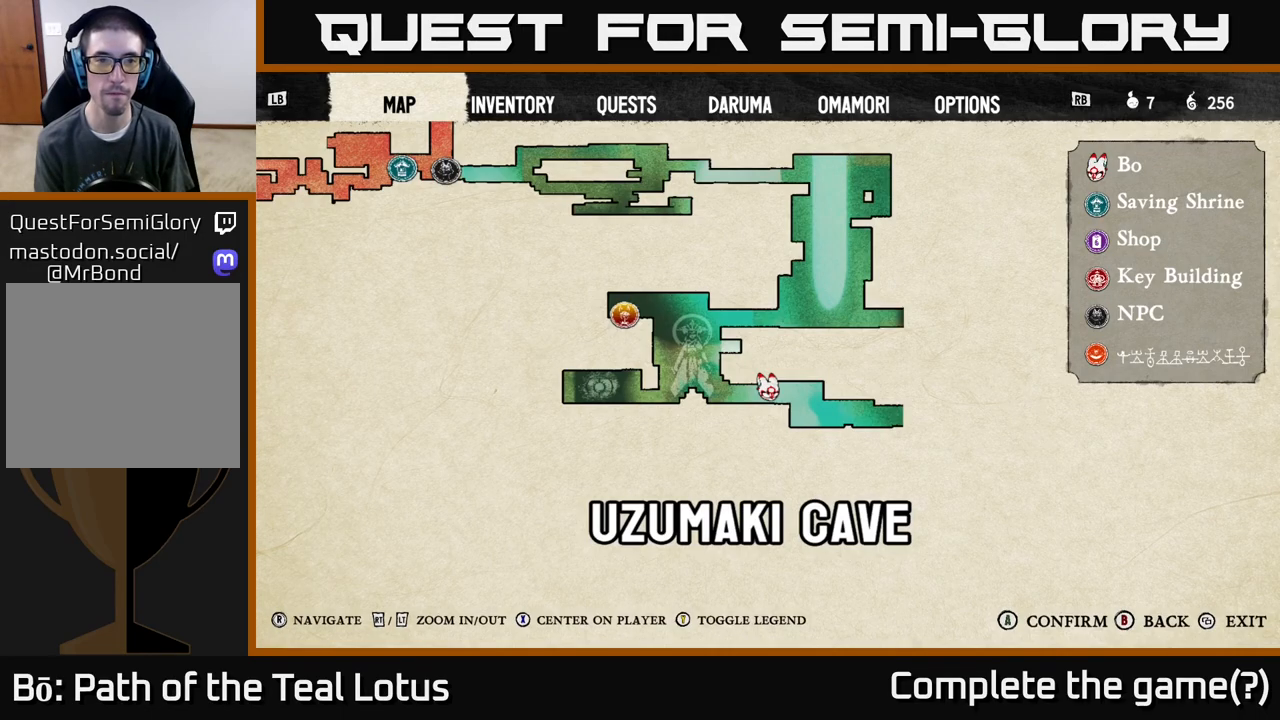
{"buttons": [], "left_stick": "center", "right_stick": "center", "events": [[133, "left_stick", "center"]]}
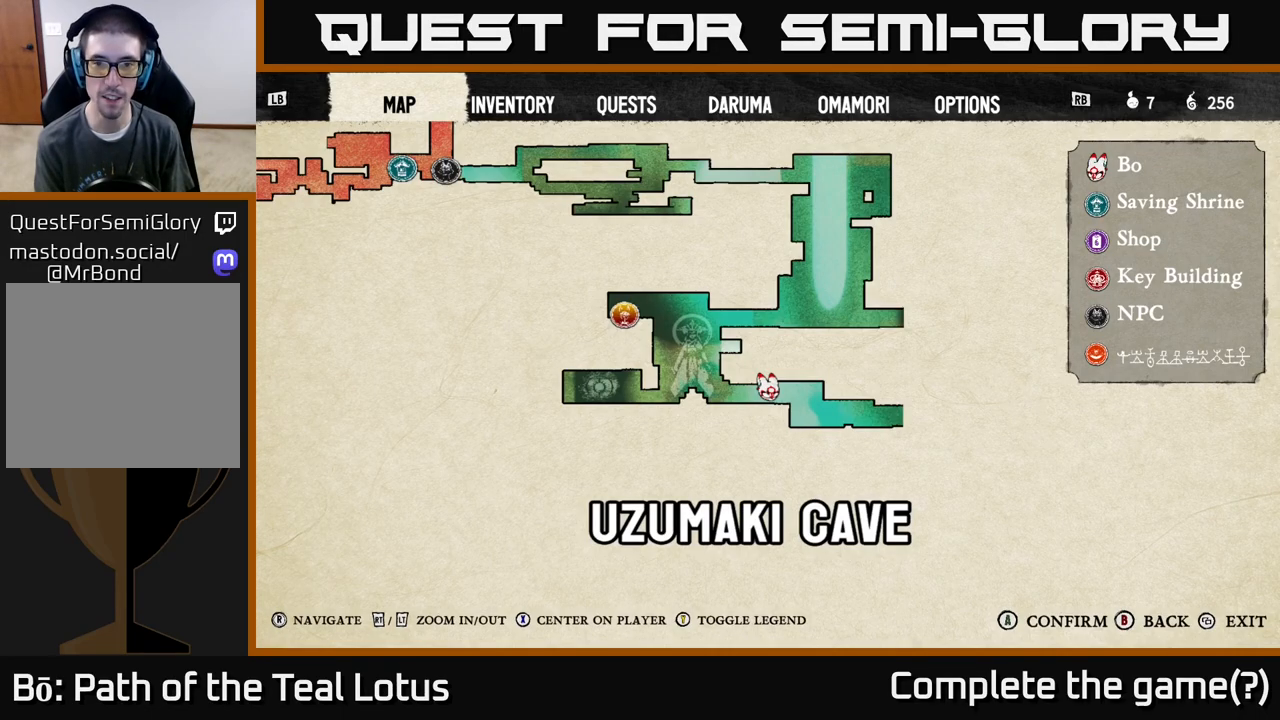
{"buttons": [], "left_stick": "center", "right_stick": "center", "events": [[100, "left_stick", "up-right"], [183, "left_stick", "center"], [250, "right_stick", "up-left"], [433, "right_stick", "center"]]}
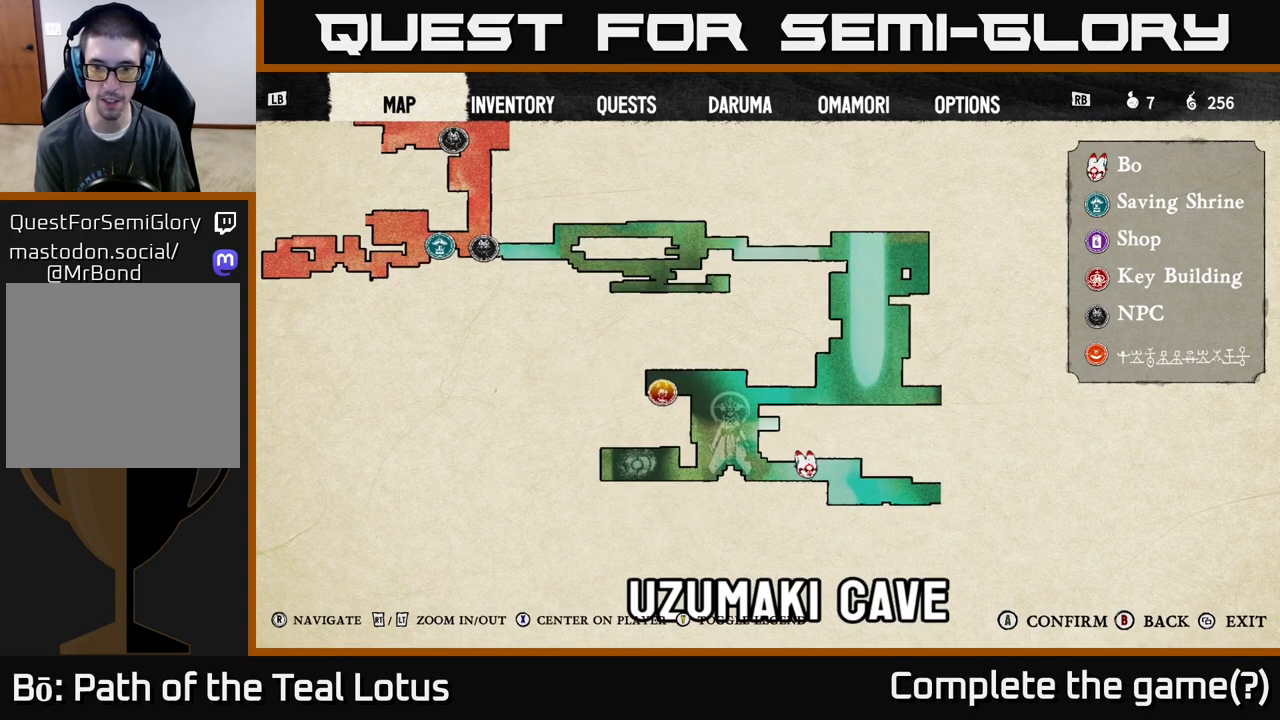
{"buttons": [], "left_stick": "center", "right_stick": "up-left", "events": [[183, "right_stick", "up-left"]]}
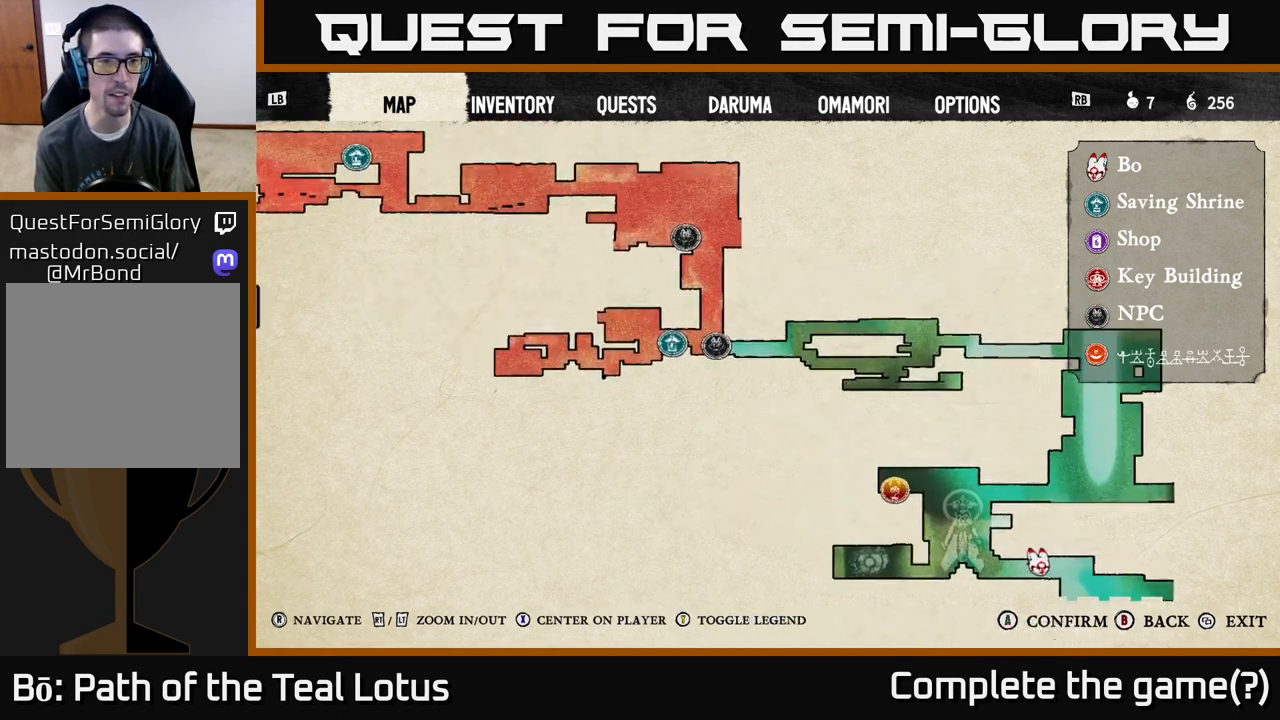
{"buttons": [], "left_stick": "center", "right_stick": "center", "events": [[233, "right_stick", "center"]]}
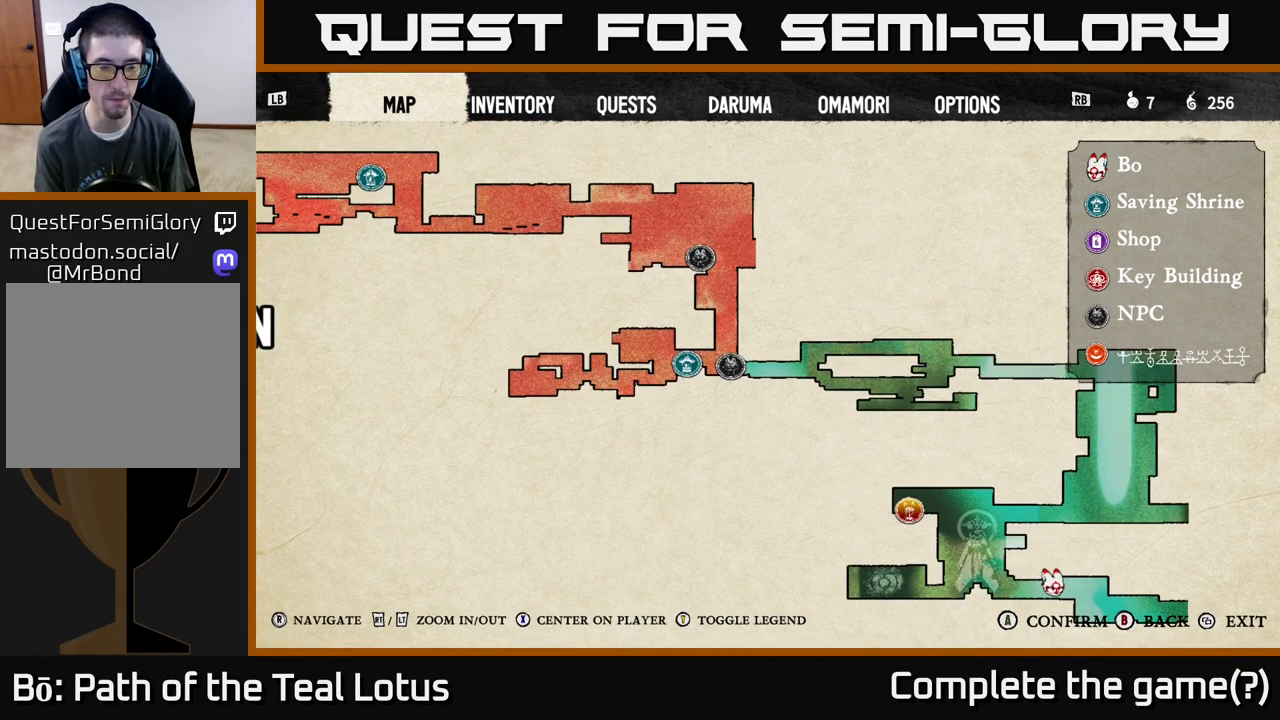
{"buttons": [], "left_stick": "center", "right_stick": "left", "events": [[483, "right_stick", "left"]]}
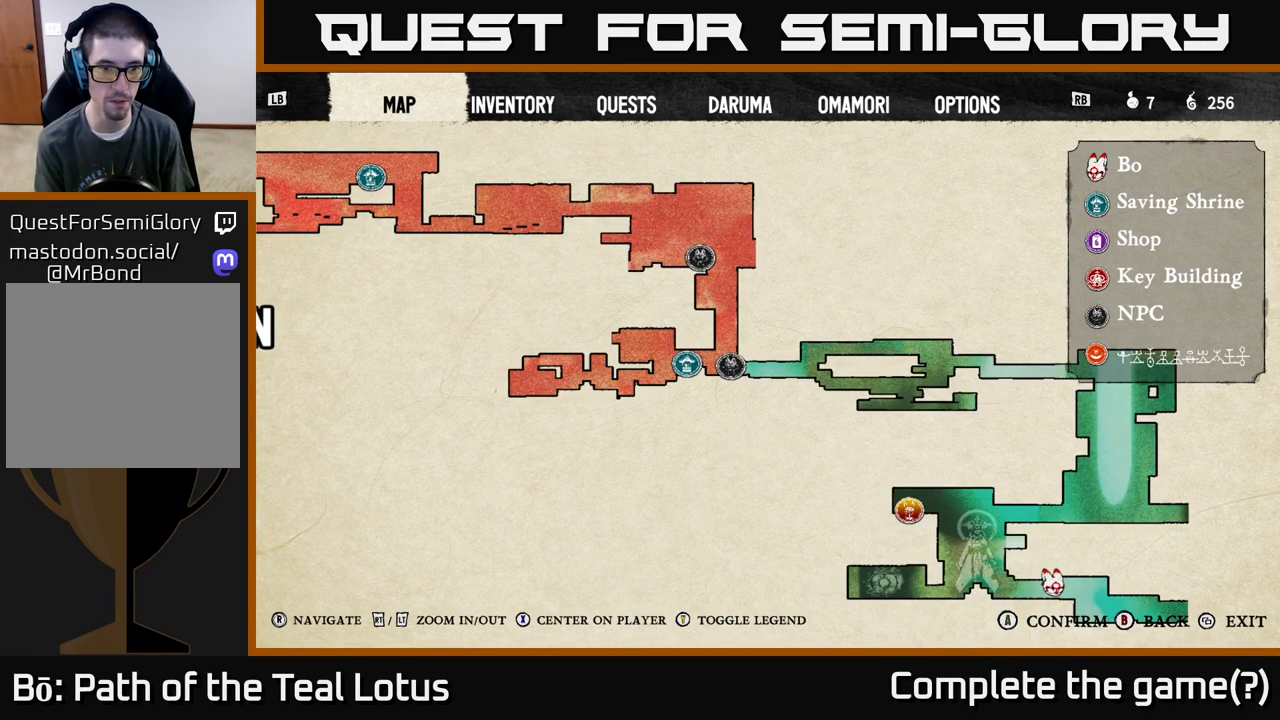
{"buttons": [], "left_stick": "center", "right_stick": "center", "events": [[233, "right_stick", "center"]]}
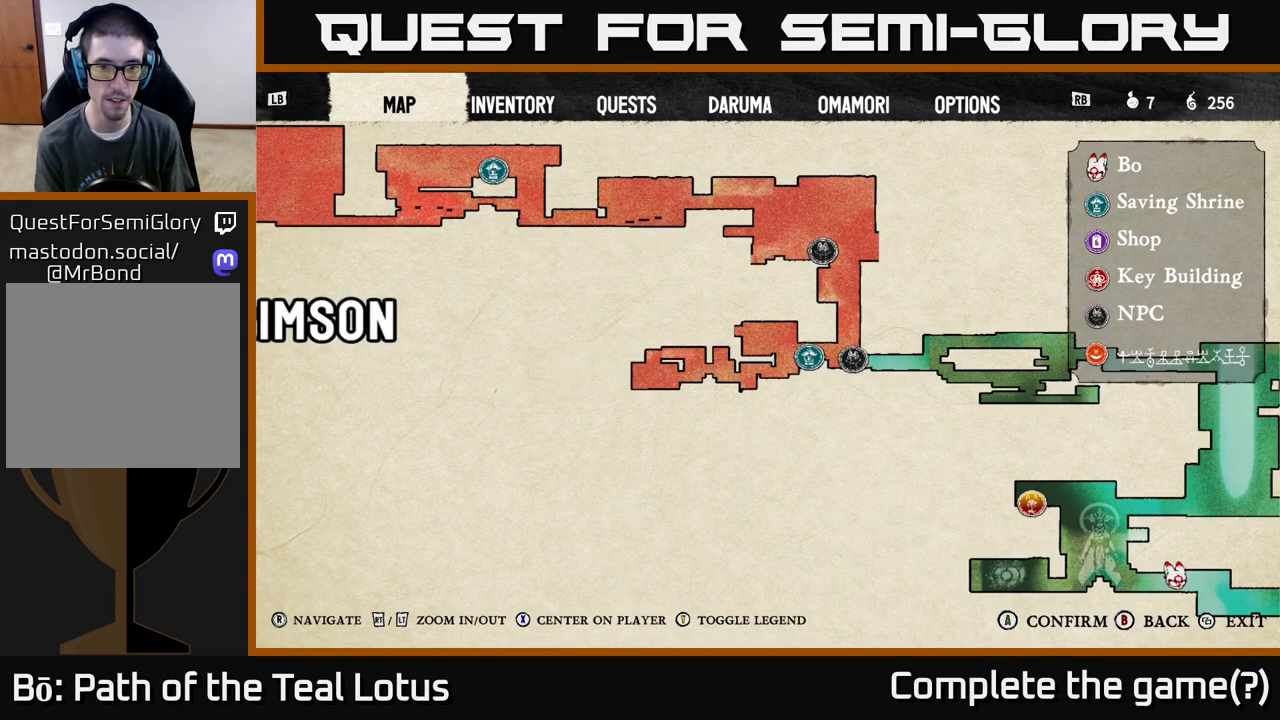
{"buttons": [], "left_stick": "center", "right_stick": "center", "events": []}
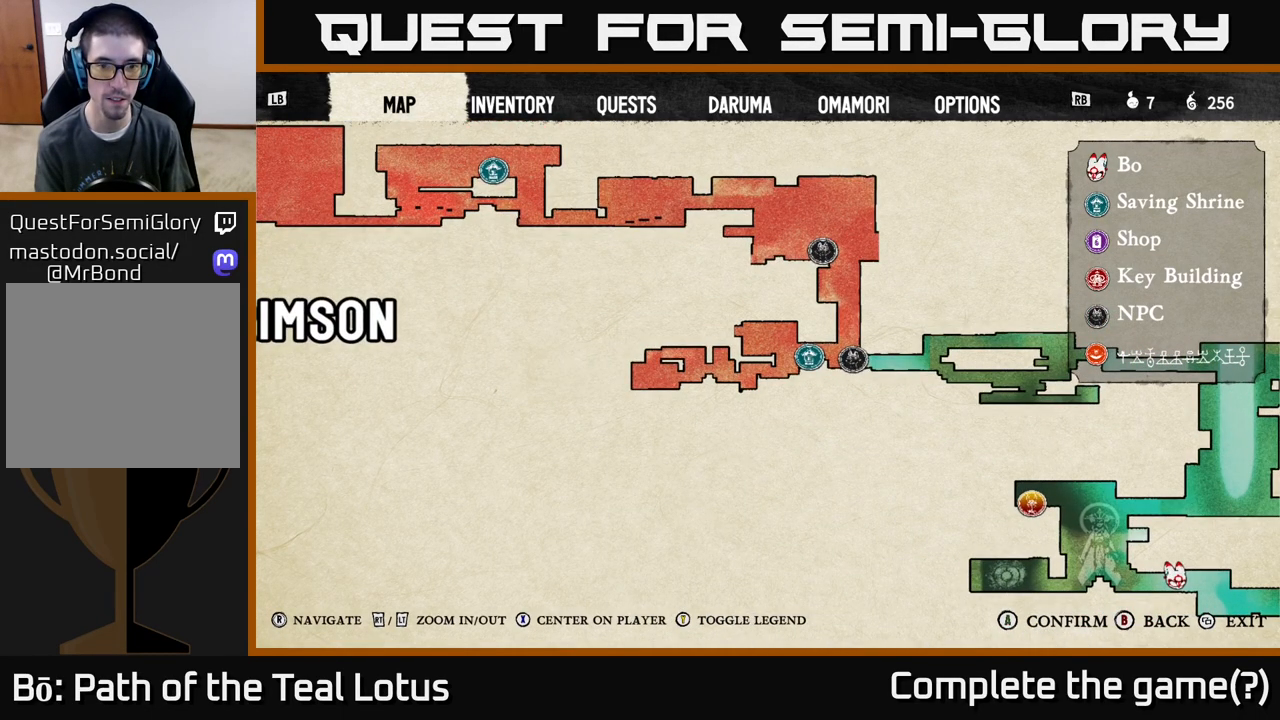
{"buttons": [], "left_stick": "center", "right_stick": "left", "events": [[267, "right_stick", "left"]]}
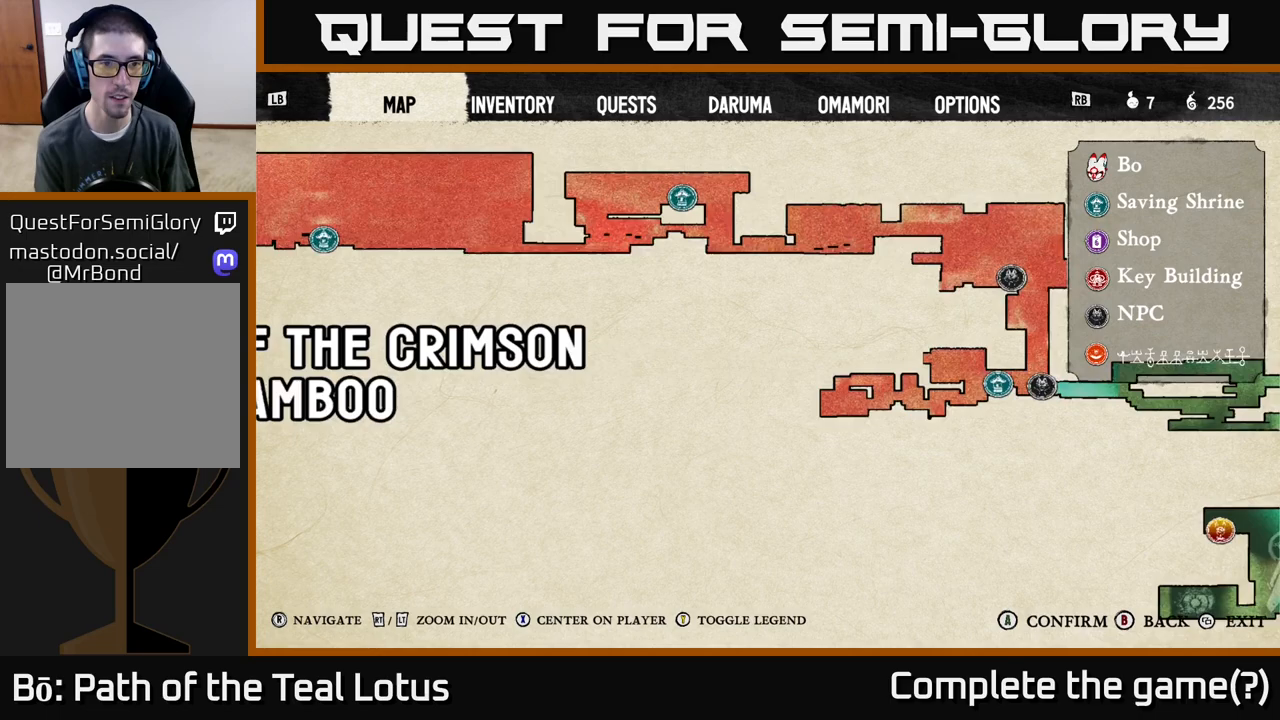
{"buttons": [], "left_stick": "center", "right_stick": "center", "events": [[267, "right_stick", "center"]]}
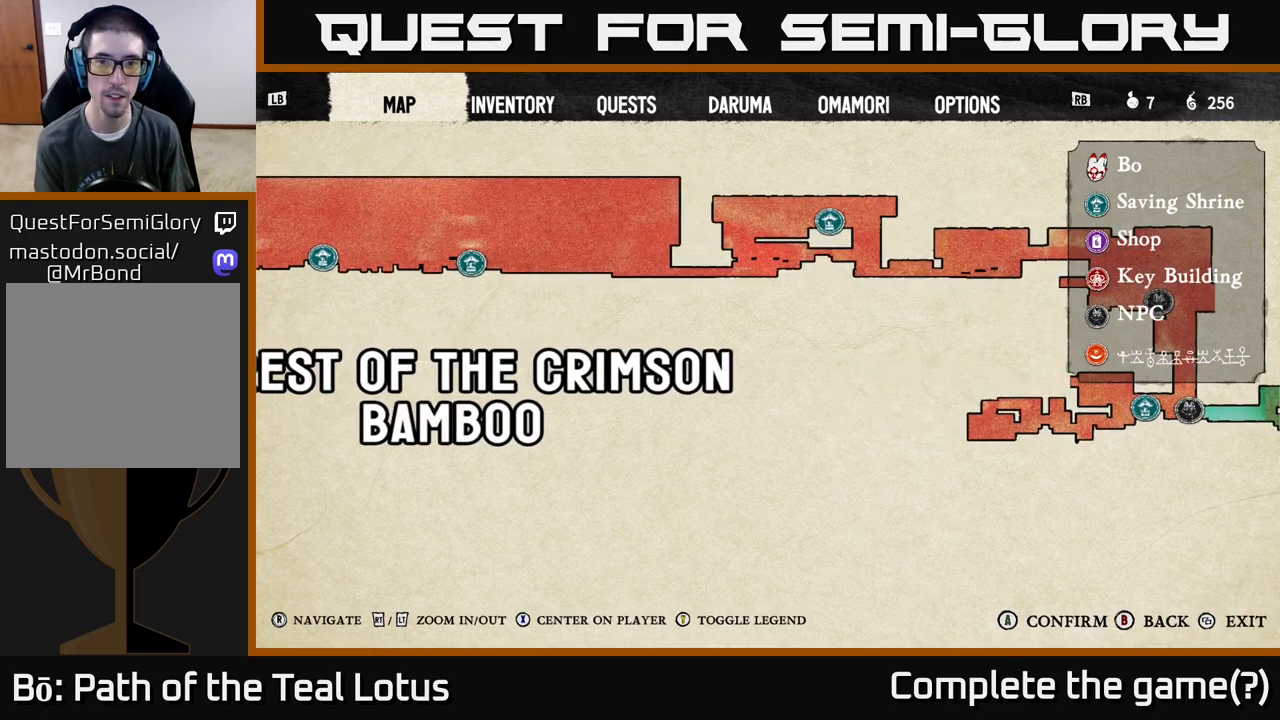
{"buttons": [], "left_stick": "center", "right_stick": "center", "events": [[100, "right_stick", "right"], [383, "right_stick", "center"]]}
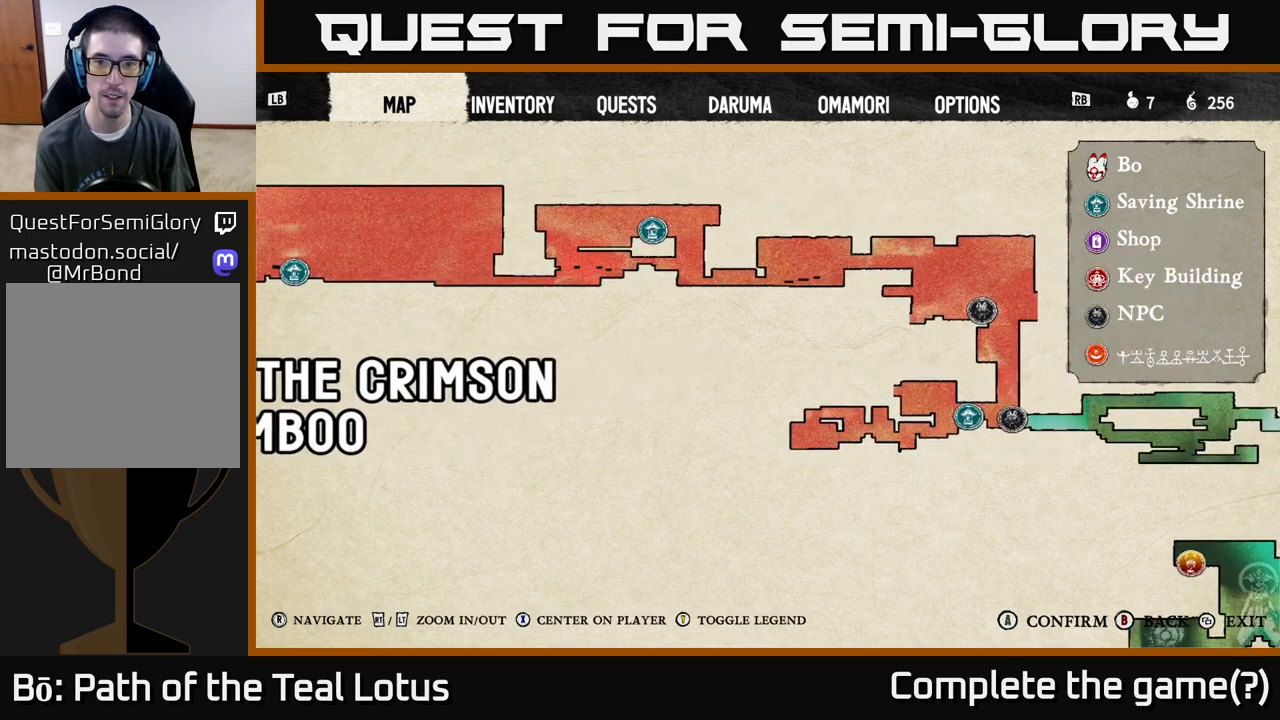
{"buttons": [], "left_stick": "center", "right_stick": "center", "events": [[267, "right_stick", "right"], [467, "right_stick", "center"]]}
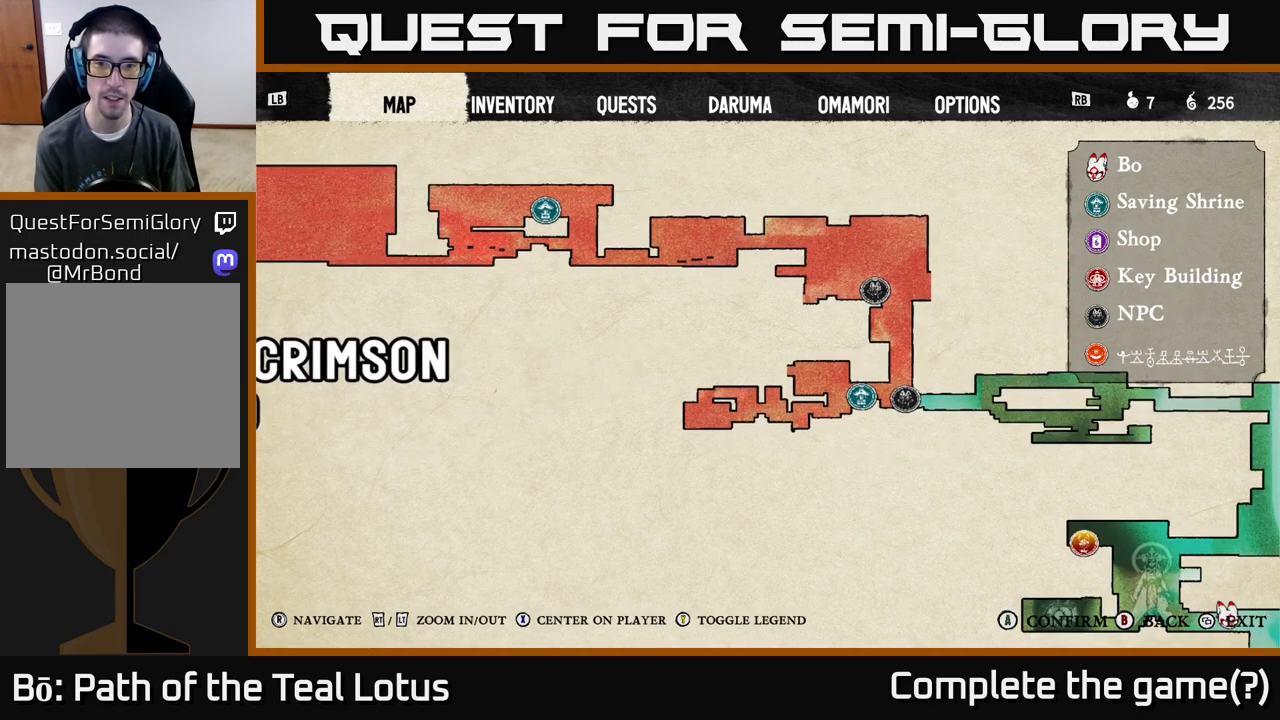
{"buttons": [], "left_stick": "center", "right_stick": "left", "events": [[250, "right_stick", "right"], [417, "right_stick", "center"], [483, "right_stick", "left"]]}
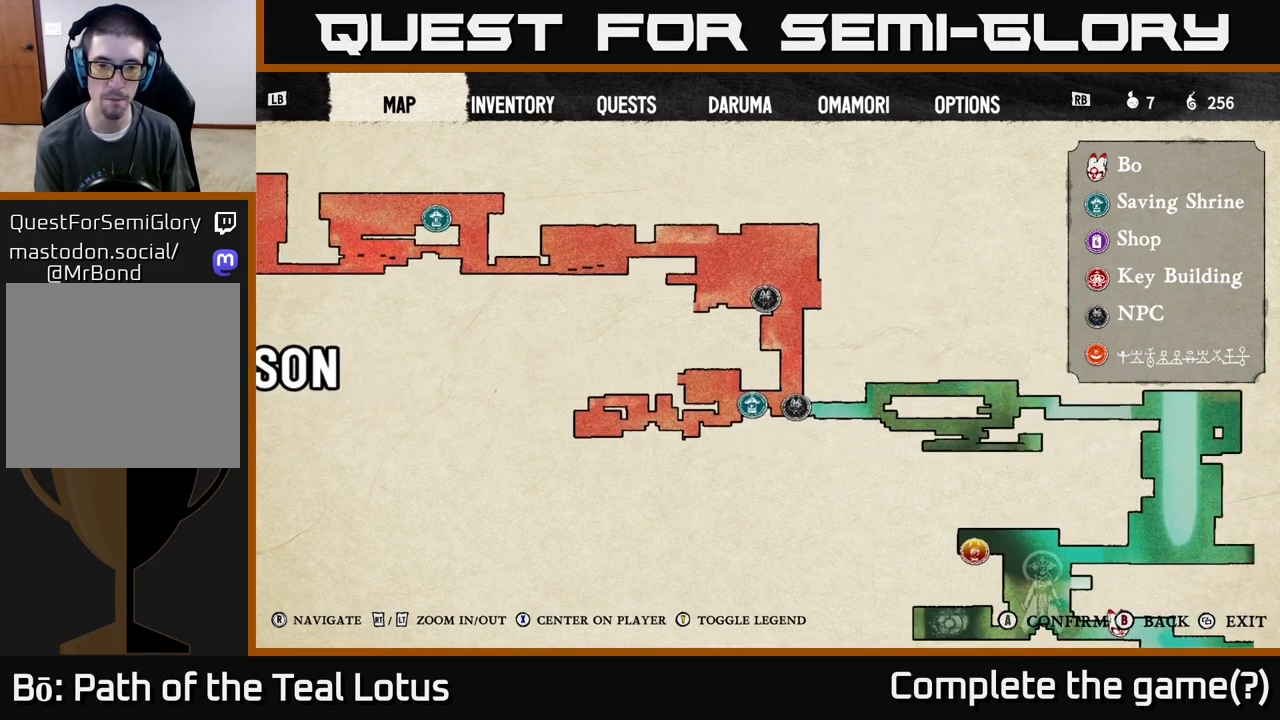
{"buttons": [], "left_stick": "center", "right_stick": "center", "events": [[117, "right_stick", "center"]]}
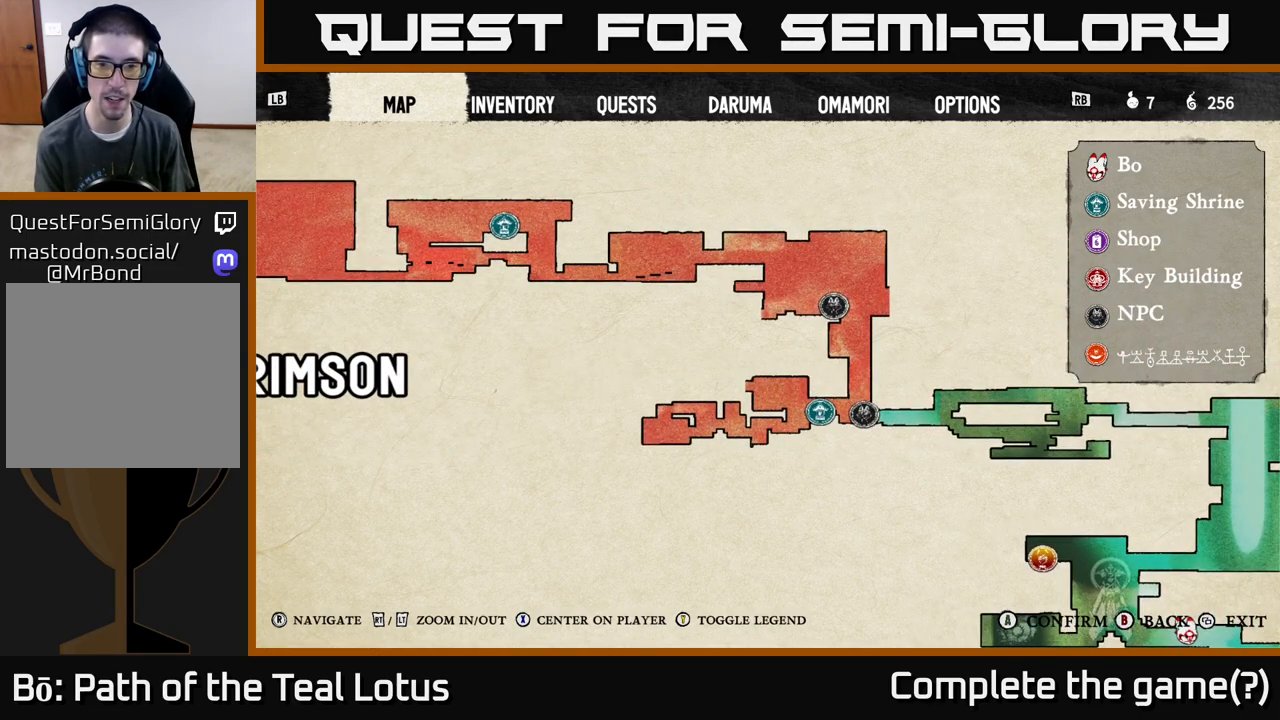
{"buttons": [], "left_stick": "center", "right_stick": "left", "events": [[83, "right_stick", "left"], [200, "right_stick", "center"], [467, "right_stick", "left"]]}
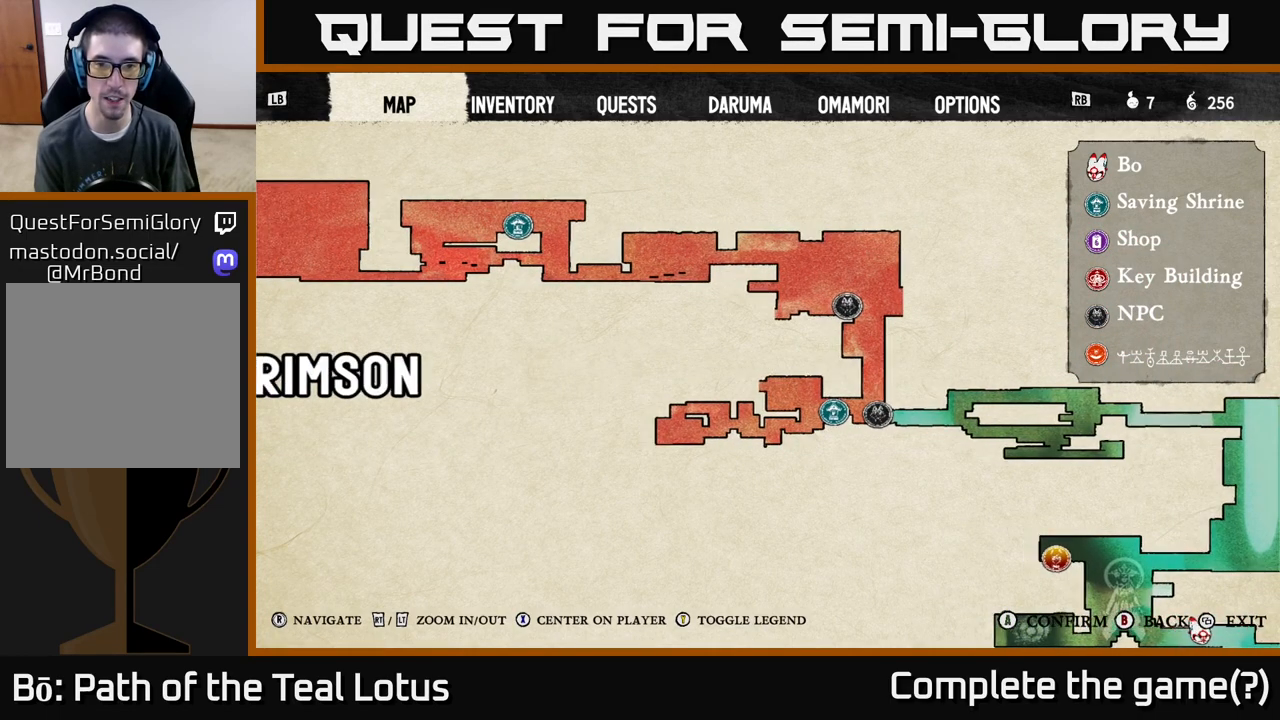
{"buttons": [], "left_stick": "center", "right_stick": "right", "events": [[100, "right_stick", "center"], [400, "right_stick", "right"]]}
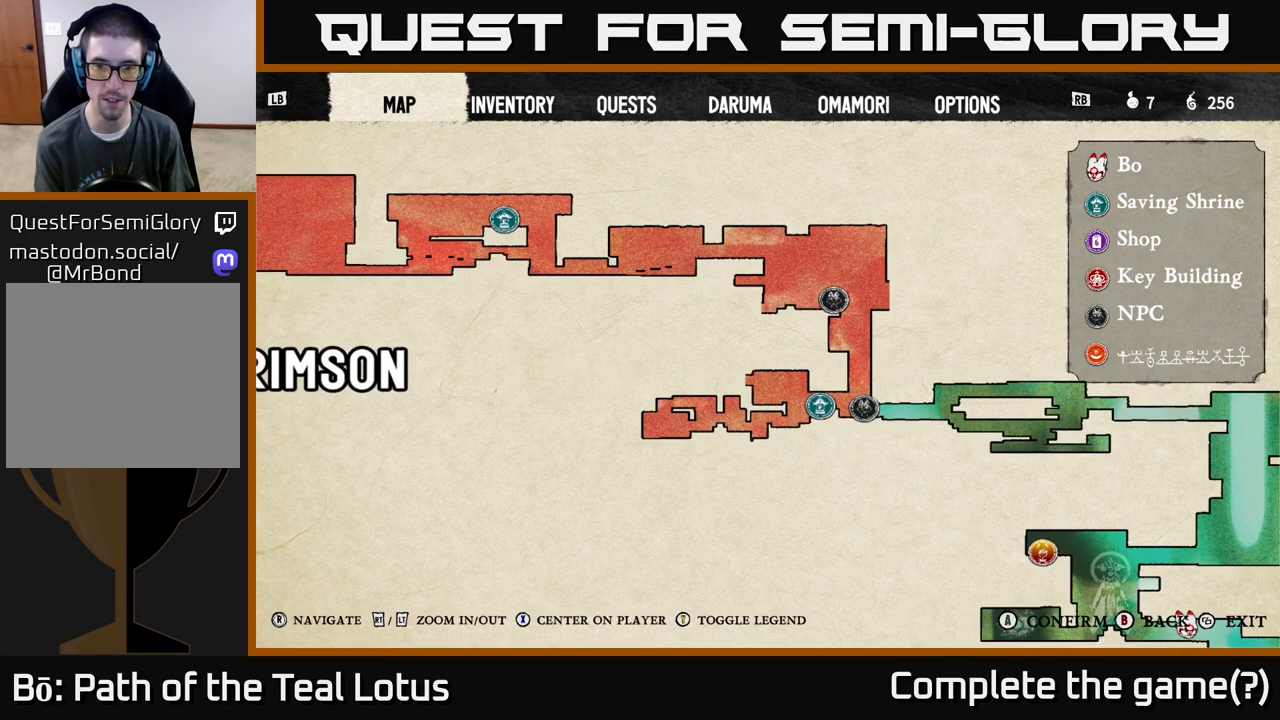
{"buttons": [], "left_stick": "center", "right_stick": "center", "events": [[17, "right_stick", "center"]]}